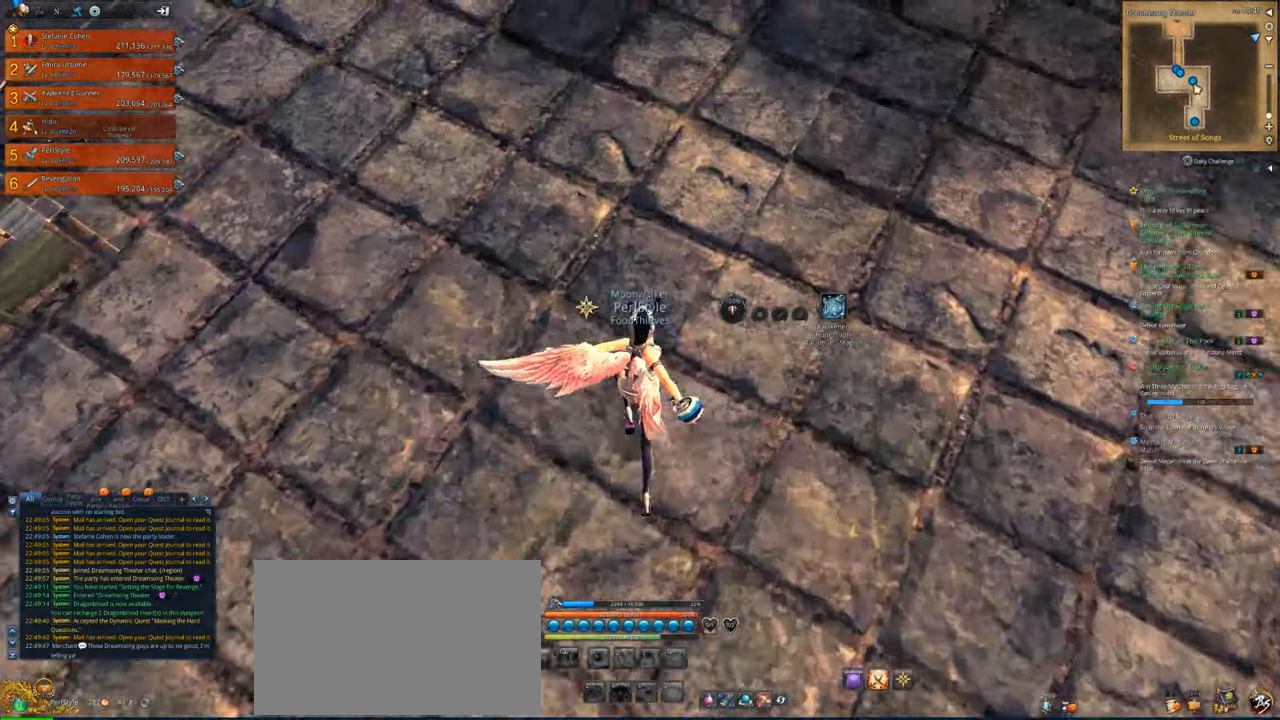
Gameplay with keyboard and mouse; each line is a JSON object with the keys and mouse buttons held at the frame after it. "events" lists presses ("down") and releases ("up") of "1", "2", "3", "4", "5", "a", "alt", "c", "caps_lock", "ctrl", "d", "e", "f", "g", "q", "r", "s", "shift", "space", "t", "tab", "v", "w", "x", "z", "mouse_left", "mouse_wheel" and "mouse_right" between this image and that frame as [ms after this image, input, new state], when the widget could be followed in between. "mouse_left", "mouse_wheel", "mouse_right" = the "left", "wheel", "right" buttons of the "mouse" list. No other keys are recorded. "wheel" means that the mouse wheel is clicked or scrolled. "mouse_move" is the direction in which the mouse moves at that frame (one of eight, or "still"), when it could be read.
{"keys": ["w"], "mouse": [], "mouse_move": "up", "events": [[216, "space", "down"], [316, "space", "up"]]}
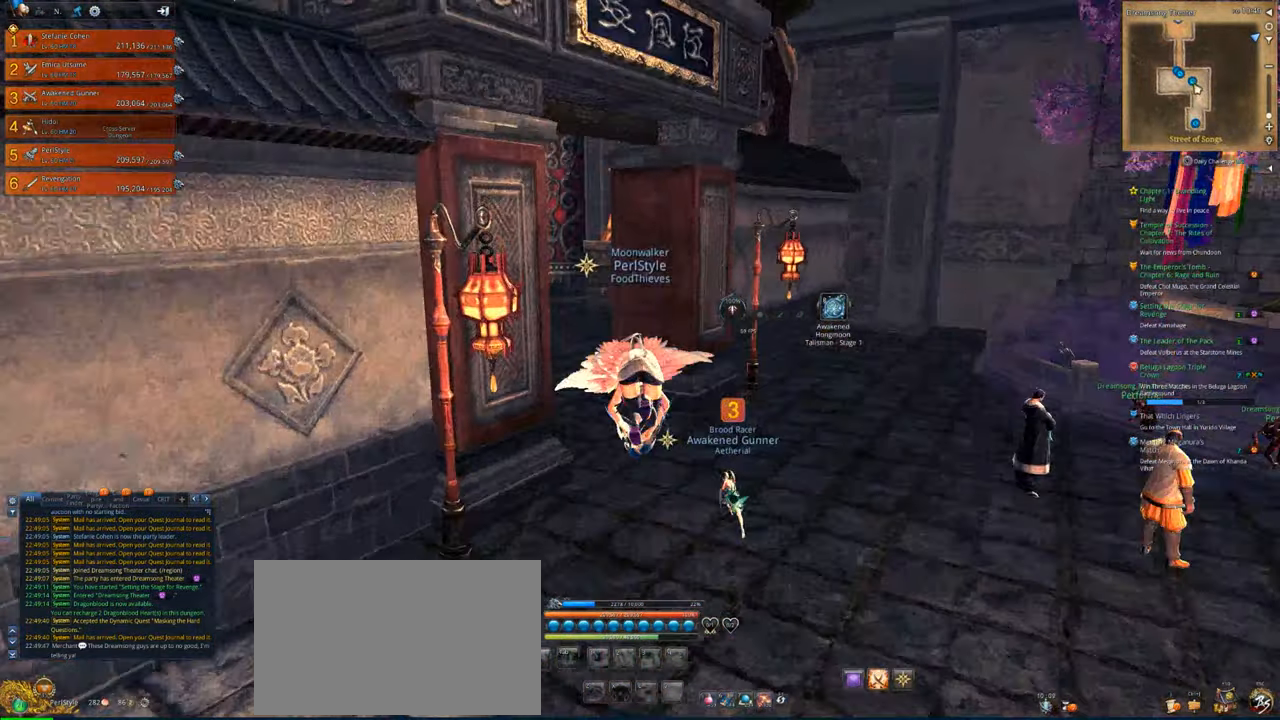
{"keys": ["w"], "mouse": [], "mouse_move": "down-left", "events": []}
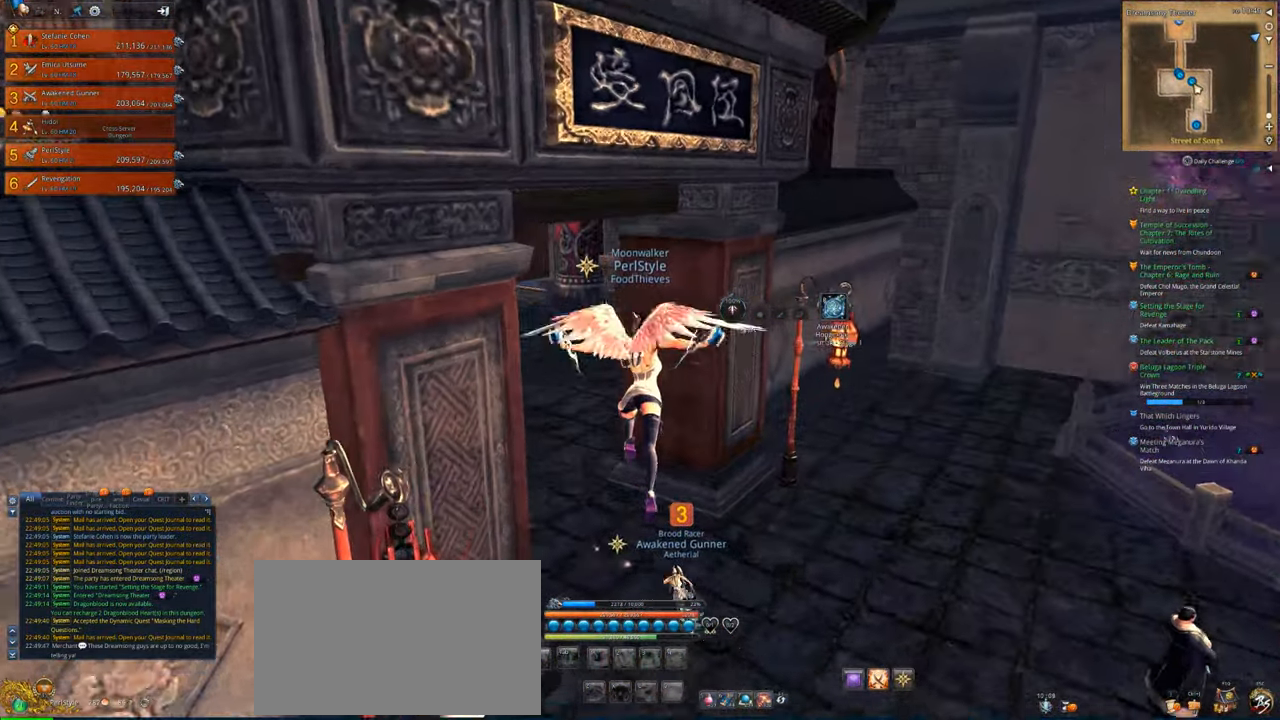
{"keys": ["w"], "mouse": [], "mouse_move": "up-left", "events": []}
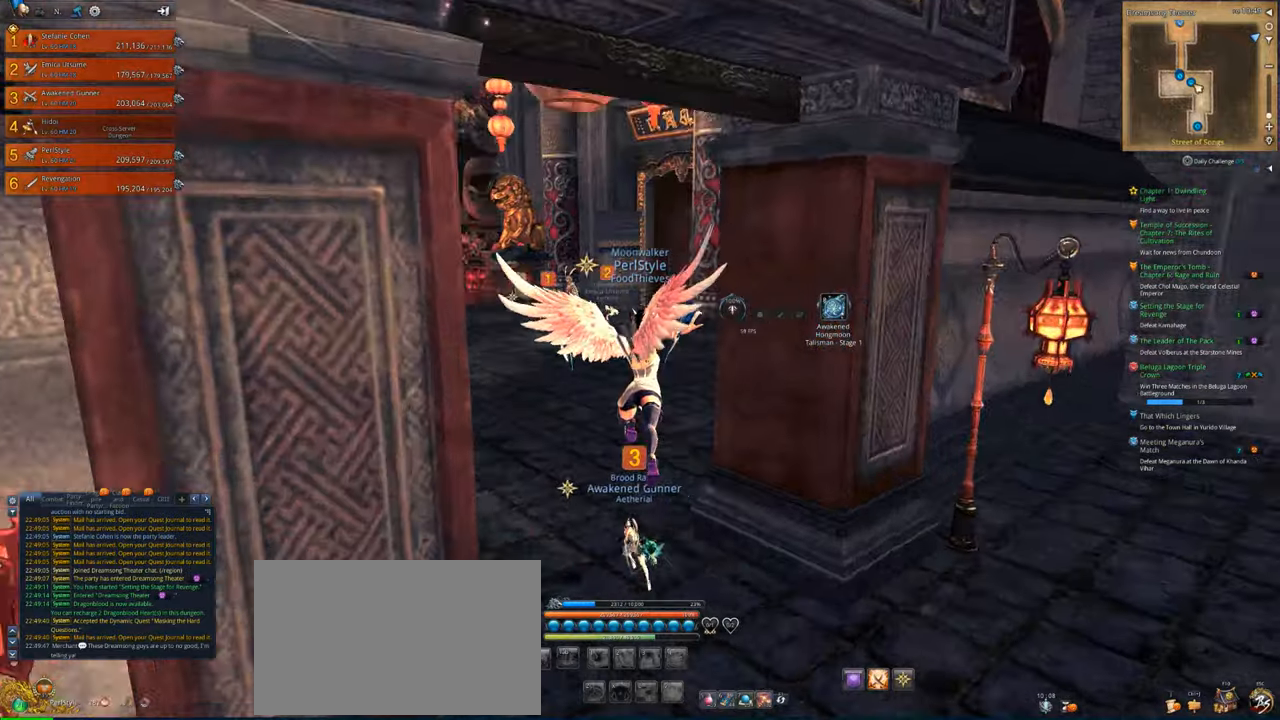
{"keys": ["w"], "mouse": [], "mouse_move": "up-left", "events": []}
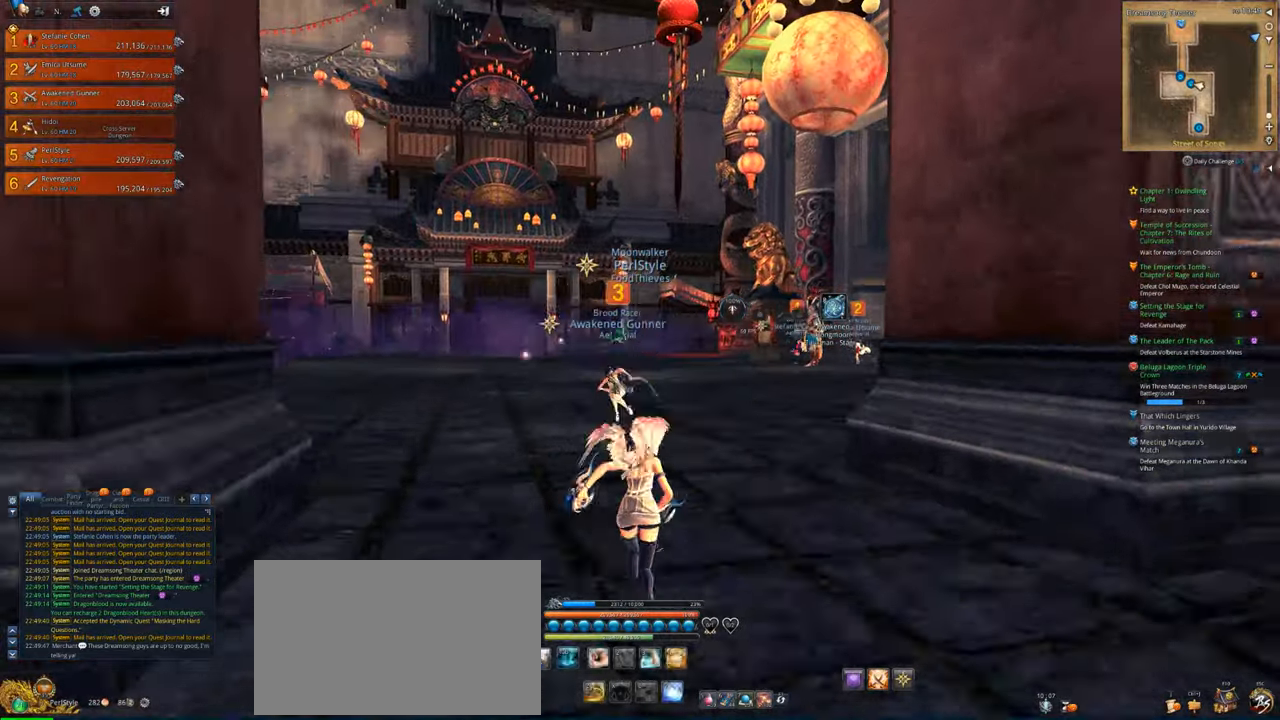
{"keys": ["w"], "mouse": [], "mouse_move": "still", "events": [[16, "space", "down"], [83, "space", "up"]]}
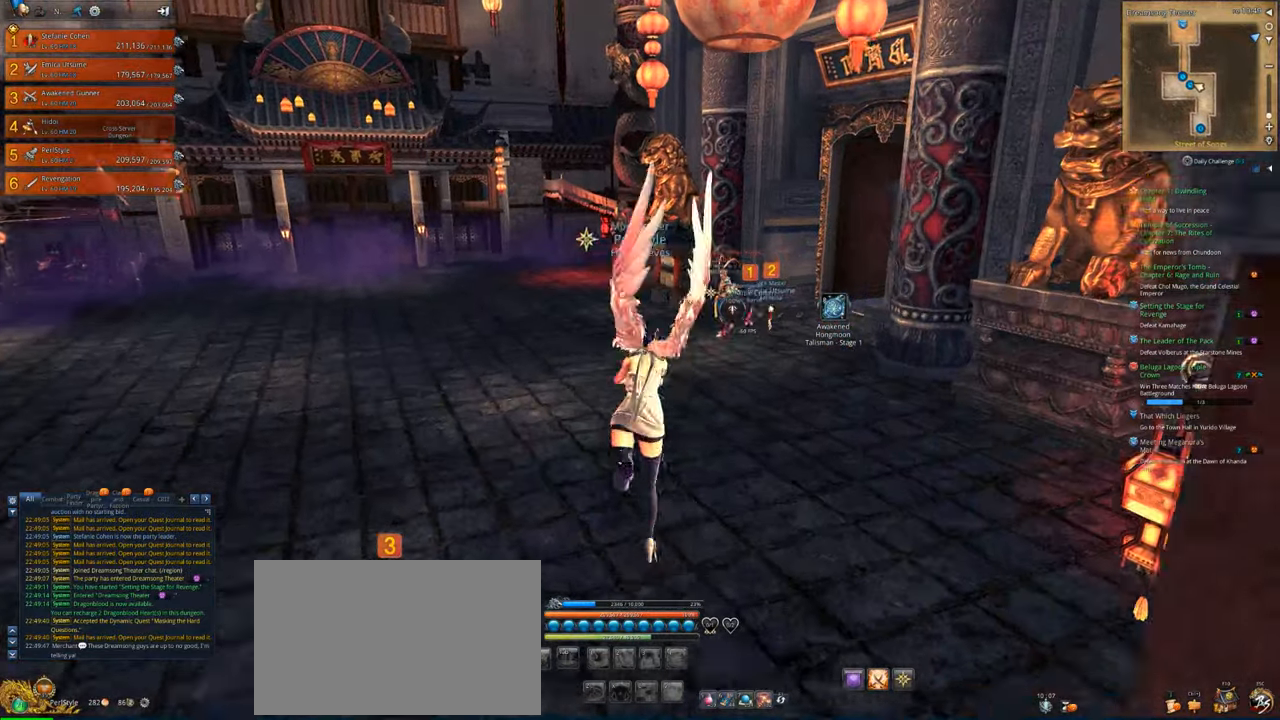
{"keys": ["w"], "mouse": [], "mouse_move": "still", "events": []}
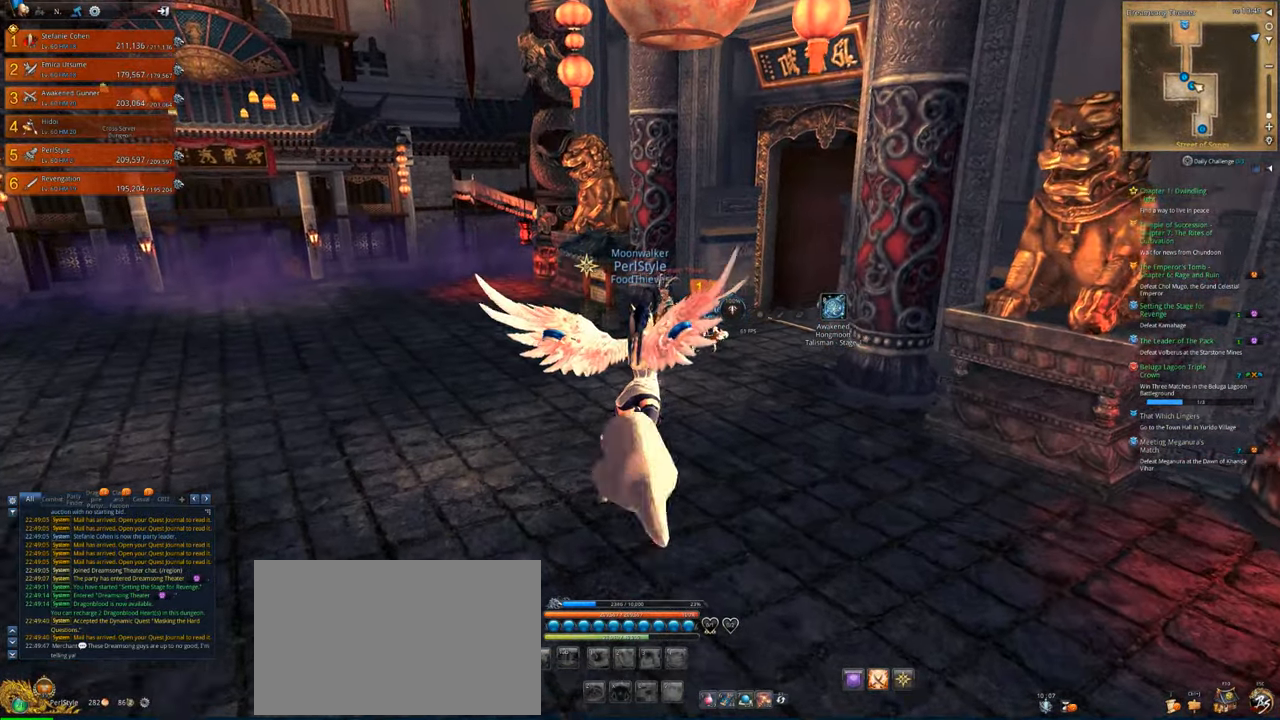
{"keys": ["w"], "mouse": [], "mouse_move": "up", "events": []}
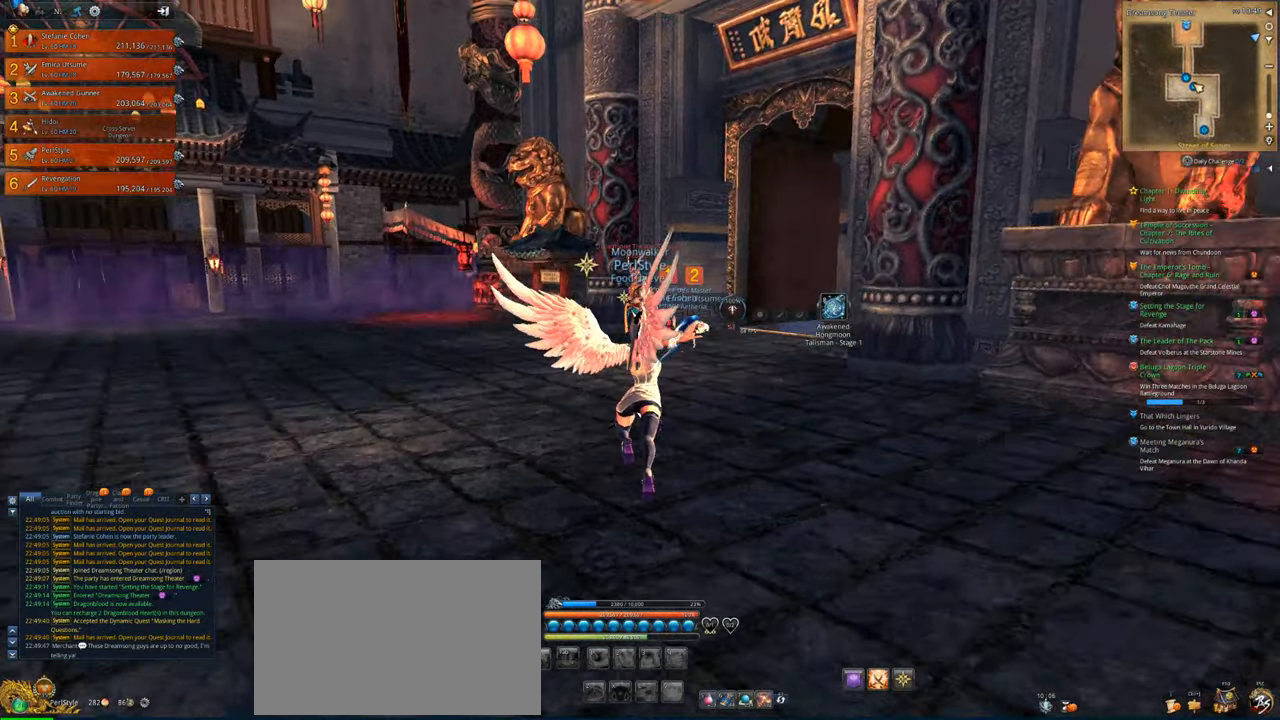
{"keys": ["w"], "mouse": [], "mouse_move": "still", "events": [[183, "1", "down"], [316, "1", "up"], [416, "2", "down"], [483, "2", "up"]]}
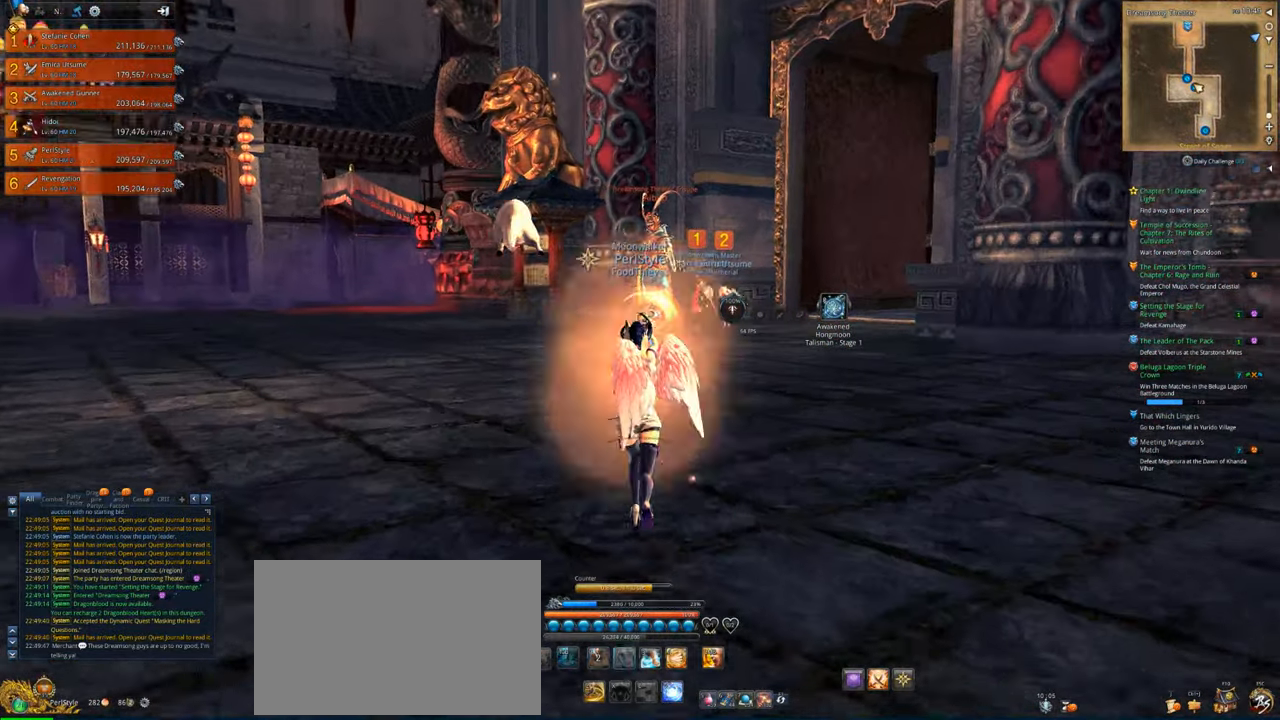
{"keys": ["w"], "mouse": [], "mouse_move": "still", "events": [[50, "2", "down"], [116, "2", "up"], [250, "x", "down"], [350, "x", "up"]]}
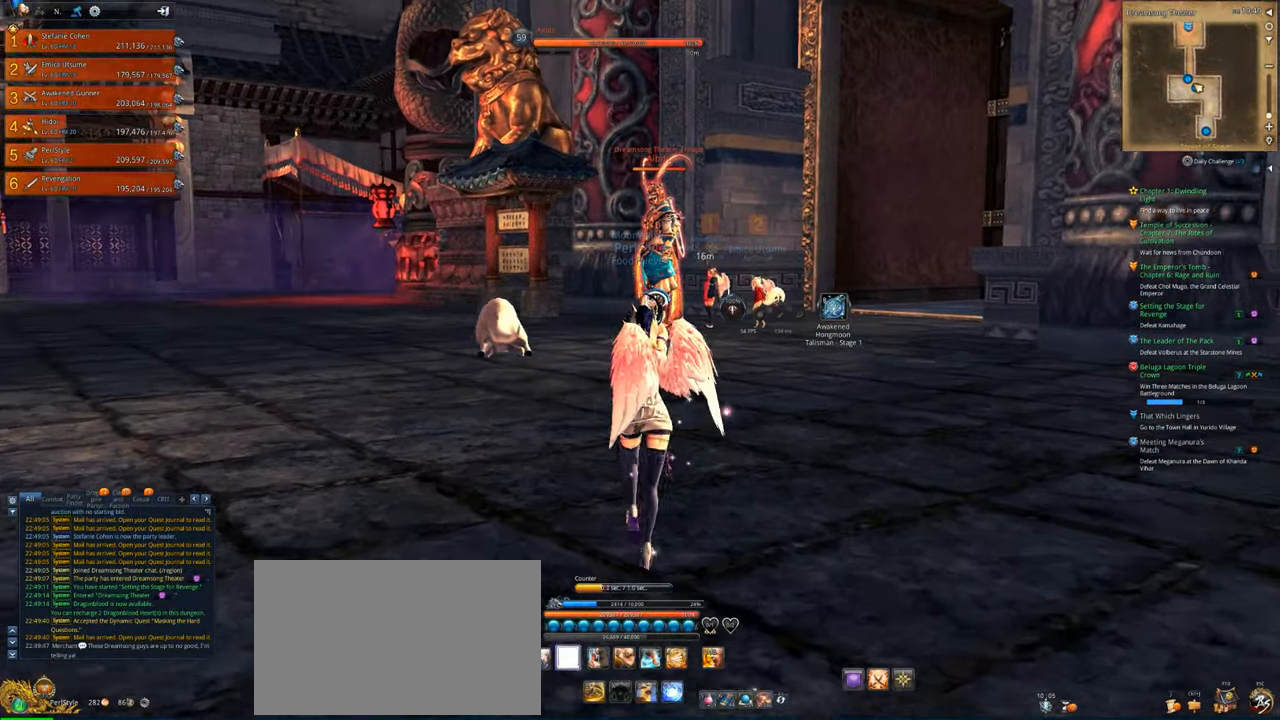
{"keys": ["w"], "mouse": [], "mouse_move": "still", "events": [[183, "mouse_left", "down"], [250, "mouse_left", "up"], [350, "mouse_left", "down"], [450, "mouse_left", "up"]]}
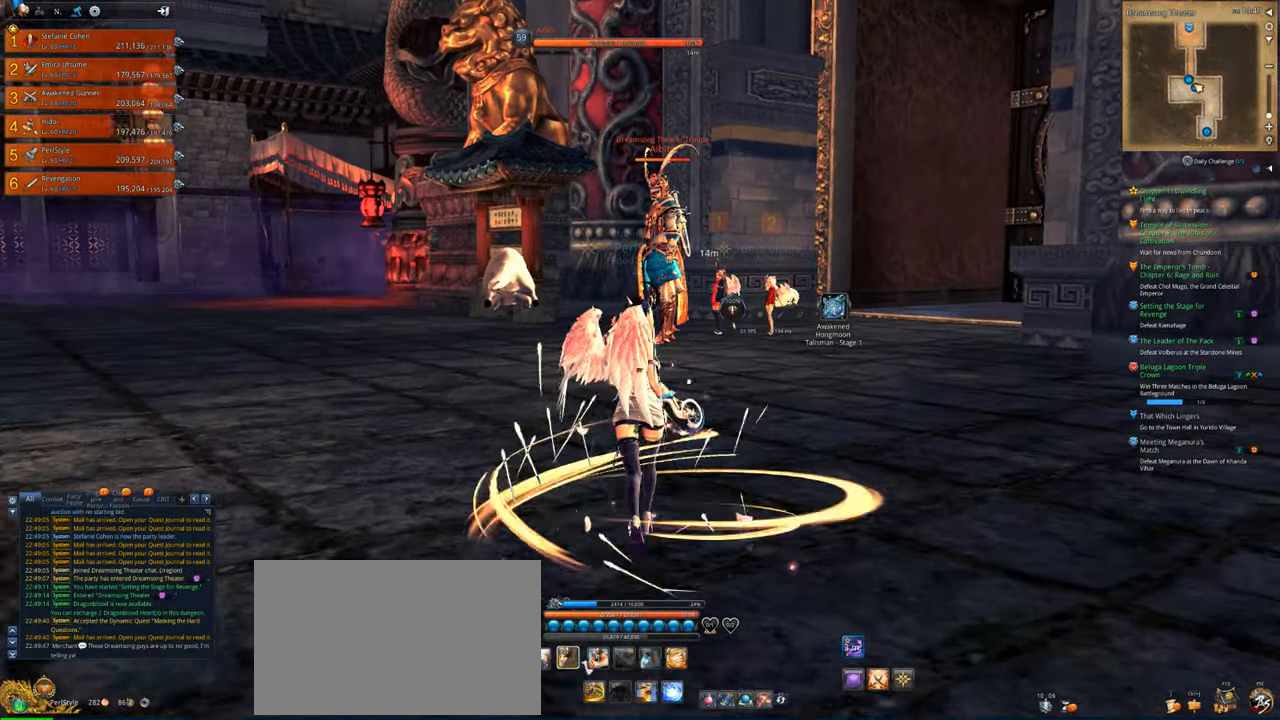
{"keys": ["w", "x"], "mouse": [], "mouse_move": "still", "events": [[83, "2", "down"], [250, "2", "up"], [283, "2", "down"], [416, "2", "up"], [483, "x", "down"]]}
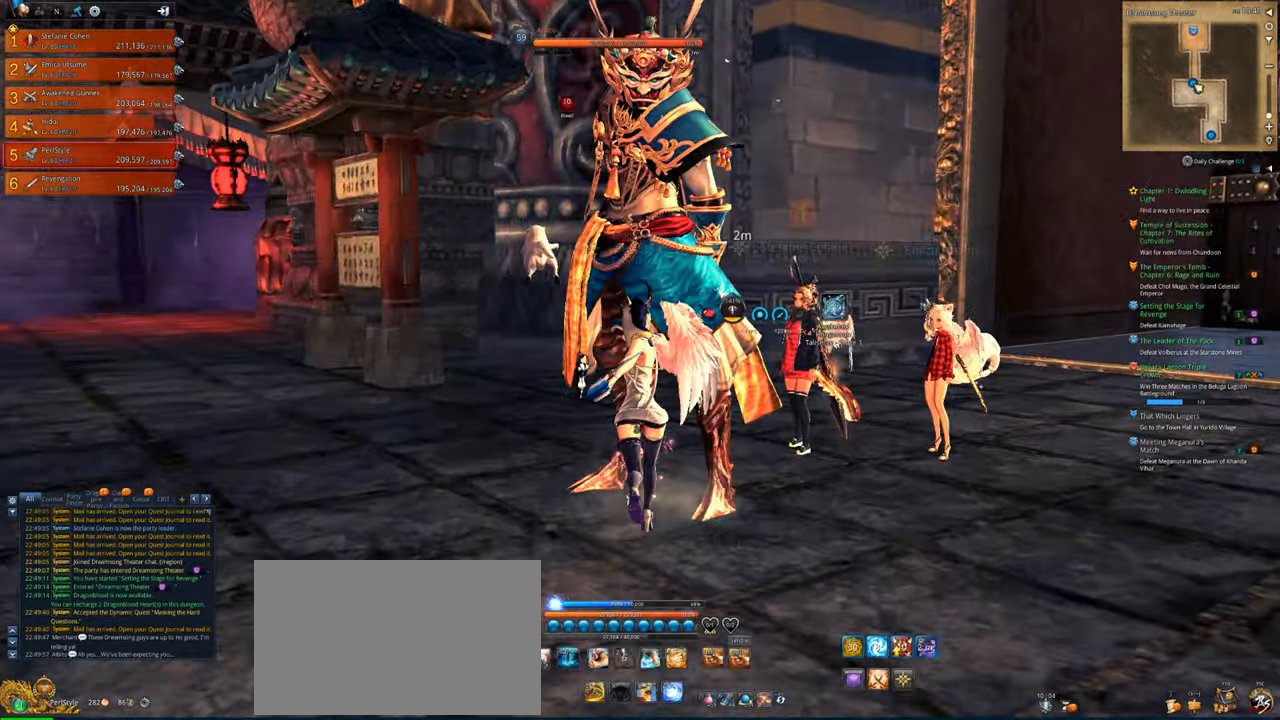
{"keys": ["v"], "mouse": [], "mouse_move": "still", "events": [[116, "w", "up"], [116, "x", "up"], [150, "x", "down"], [250, "x", "up"], [450, "v", "down"]]}
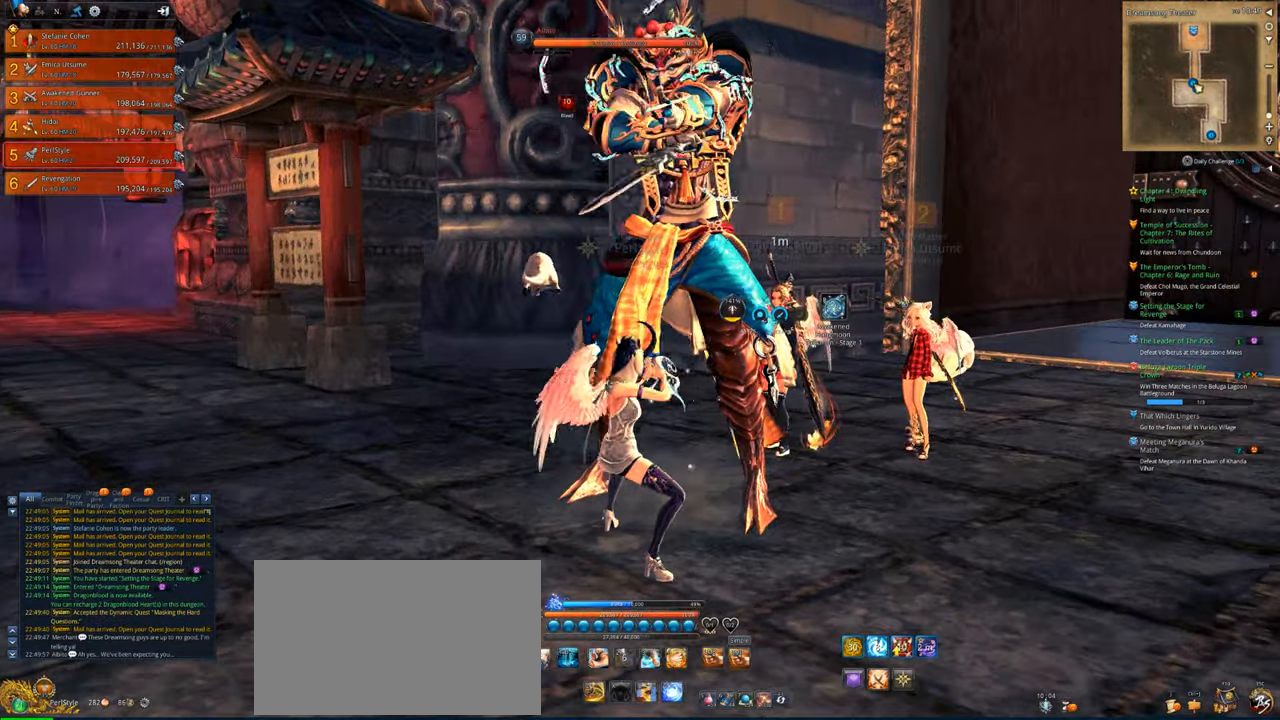
{"keys": ["x"], "mouse": [], "mouse_move": "still", "events": [[183, "4", "down"], [250, "r", "down"], [250, "v", "up"], [316, "4", "up"], [316, "r", "up"], [350, "4", "down"], [416, "x", "down"], [450, "4", "up"]]}
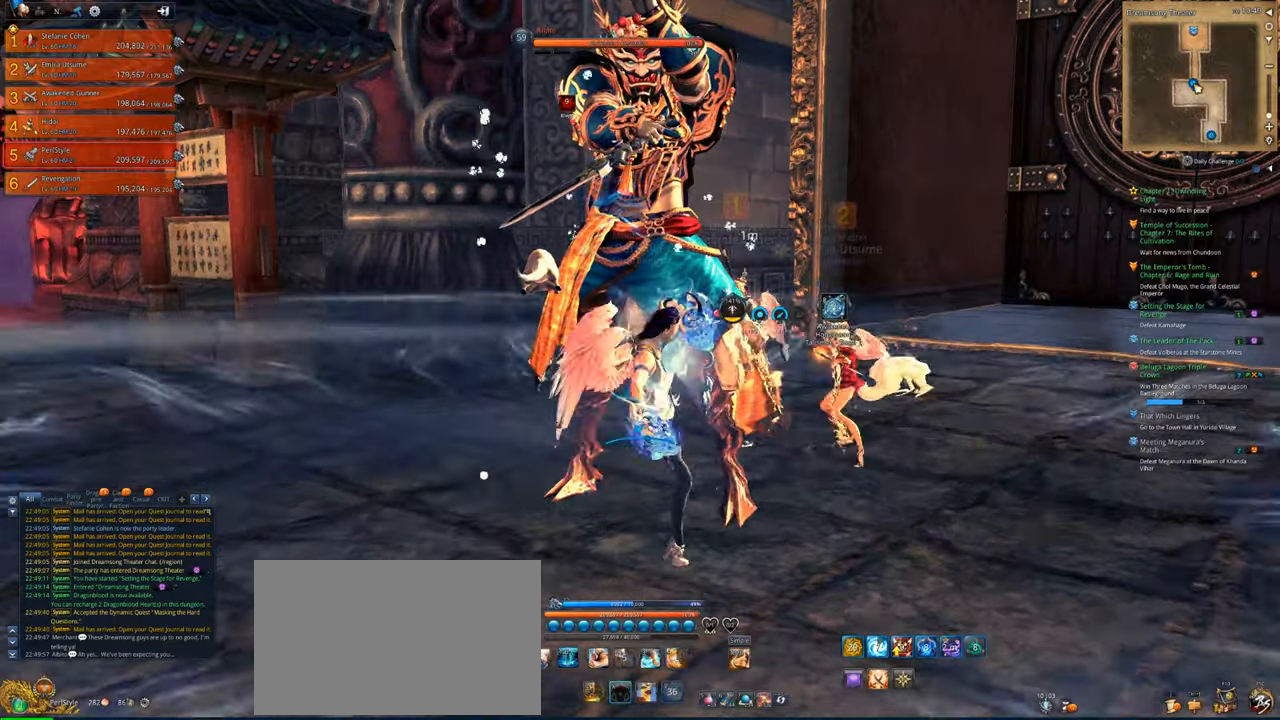
{"keys": [], "mouse": [], "mouse_move": "still", "events": [[16, "x", "up"], [50, "4", "down"], [83, "4", "up"], [83, "r", "down"], [83, "x", "down"], [150, "r", "up"], [150, "x", "up"], [183, "4", "down"], [250, "4", "up"], [250, "r", "down"], [250, "x", "down"], [283, "r", "up"], [316, "x", "up"], [383, "r", "down"], [383, "x", "down"], [416, "r", "up"], [483, "x", "up"]]}
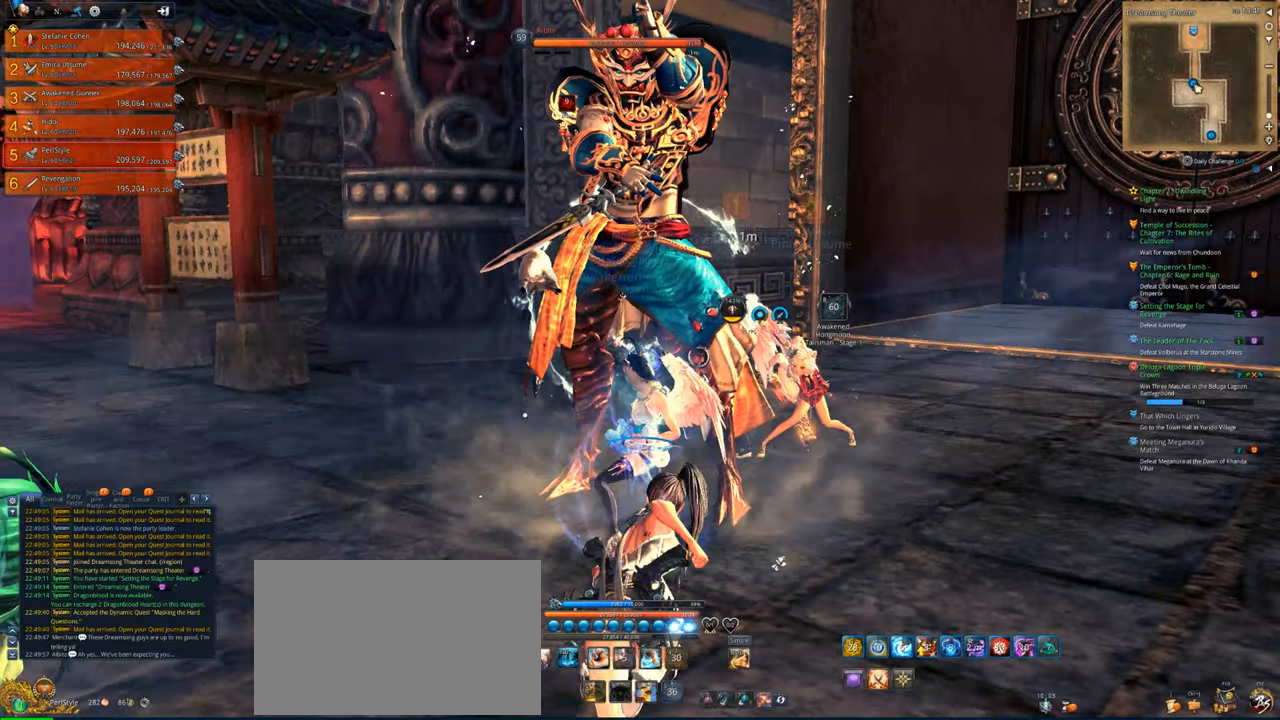
{"keys": [], "mouse": ["right"], "mouse_move": "right", "events": [[16, "a", "down"], [116, "mouse_right", "down"], [150, "a", "up"], [250, "a", "down"], [283, "a", "up"]]}
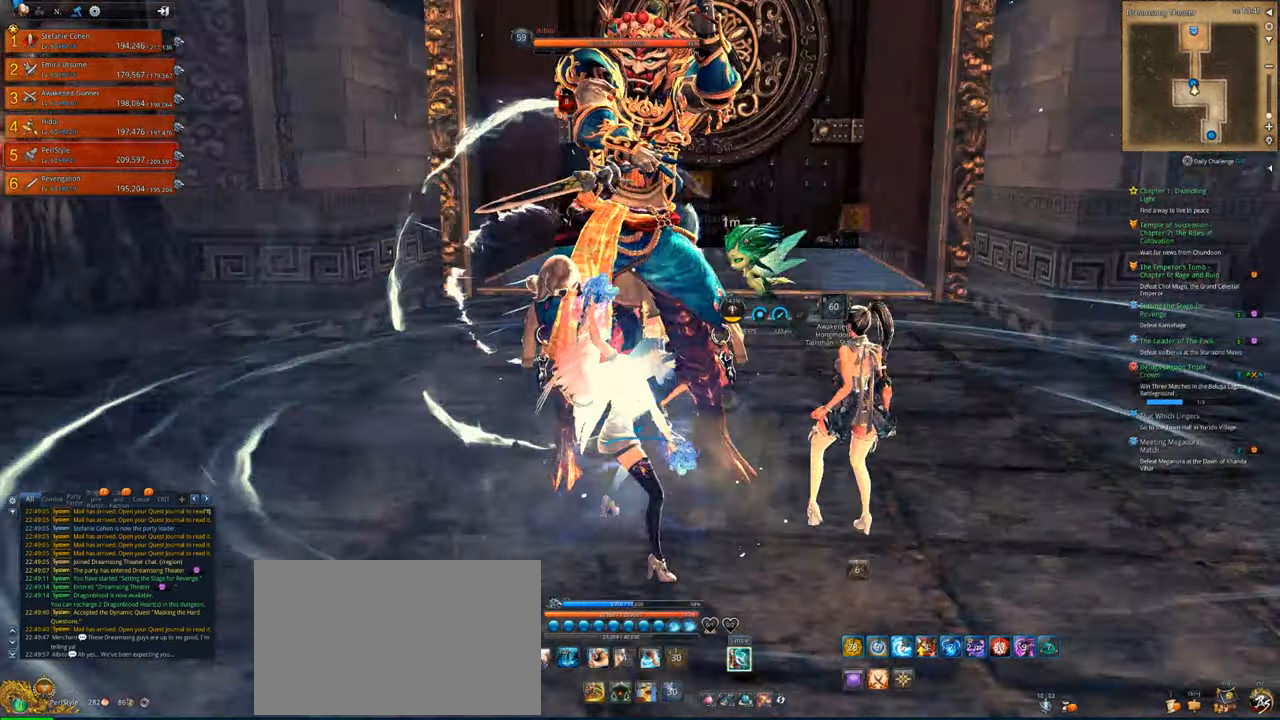
{"keys": [], "mouse": ["right"], "mouse_move": "still", "events": []}
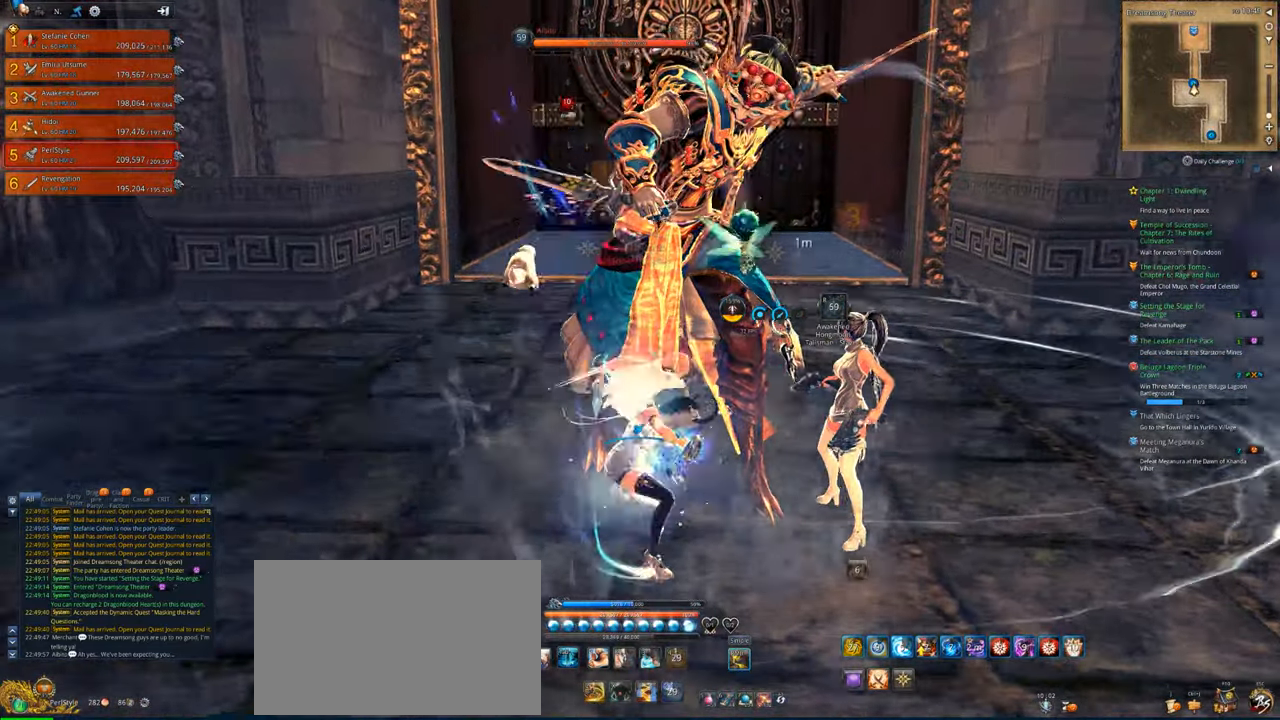
{"keys": ["a"], "mouse": ["right"], "mouse_move": "right", "events": [[83, "a", "down"]]}
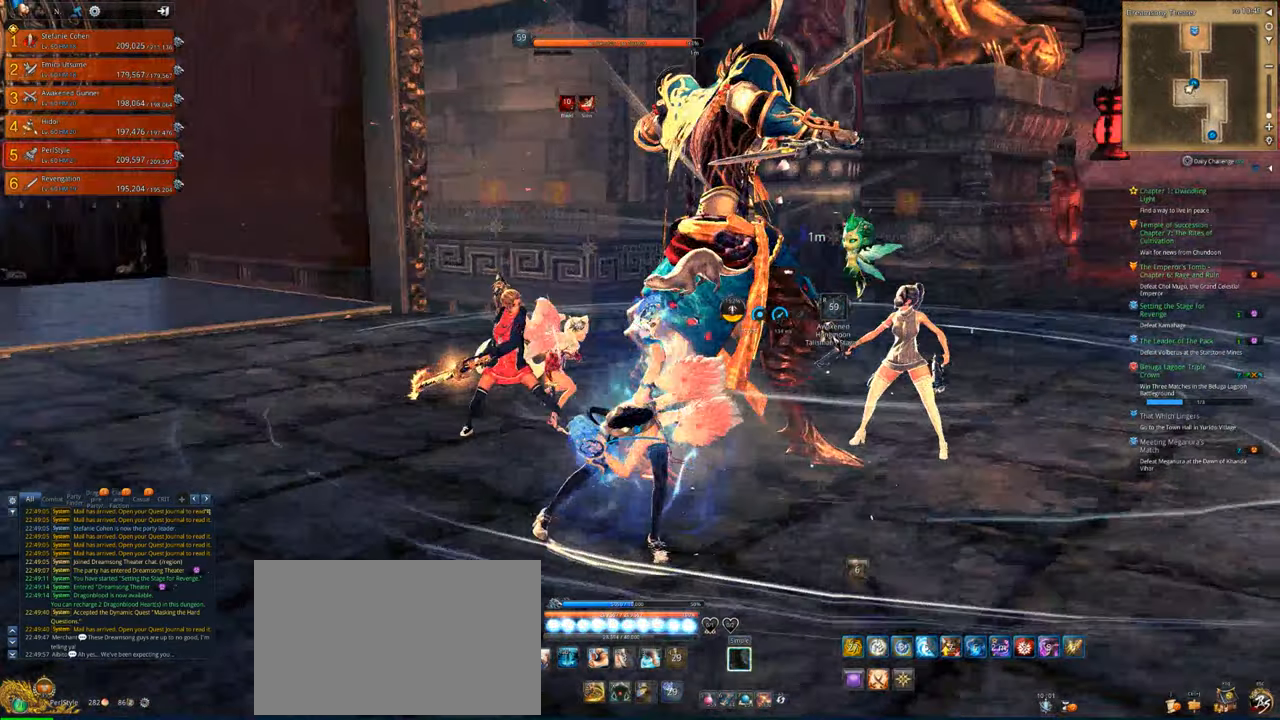
{"keys": ["a", "d", "w"], "mouse": ["right"], "mouse_move": "still"}
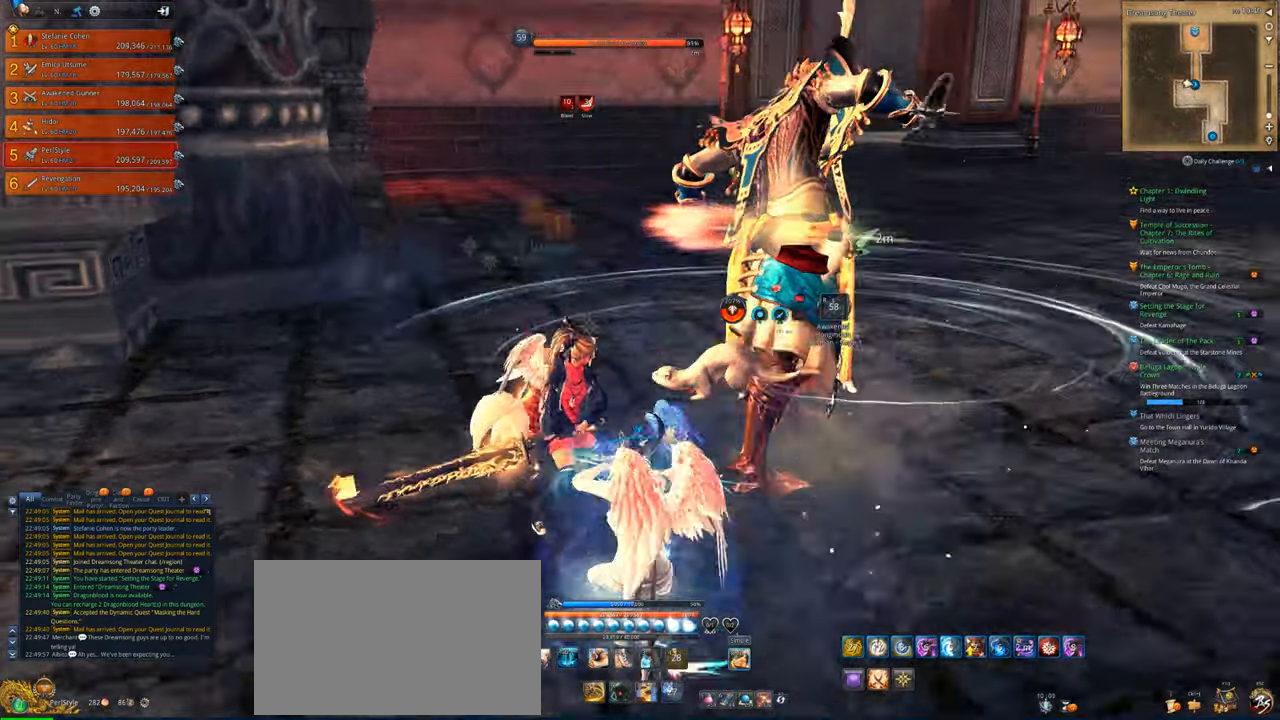
{"keys": ["d", "w"], "mouse": ["right"], "mouse_move": "left", "events": [[16, "a", "up"], [83, "w", "up"], [350, "w", "down"]]}
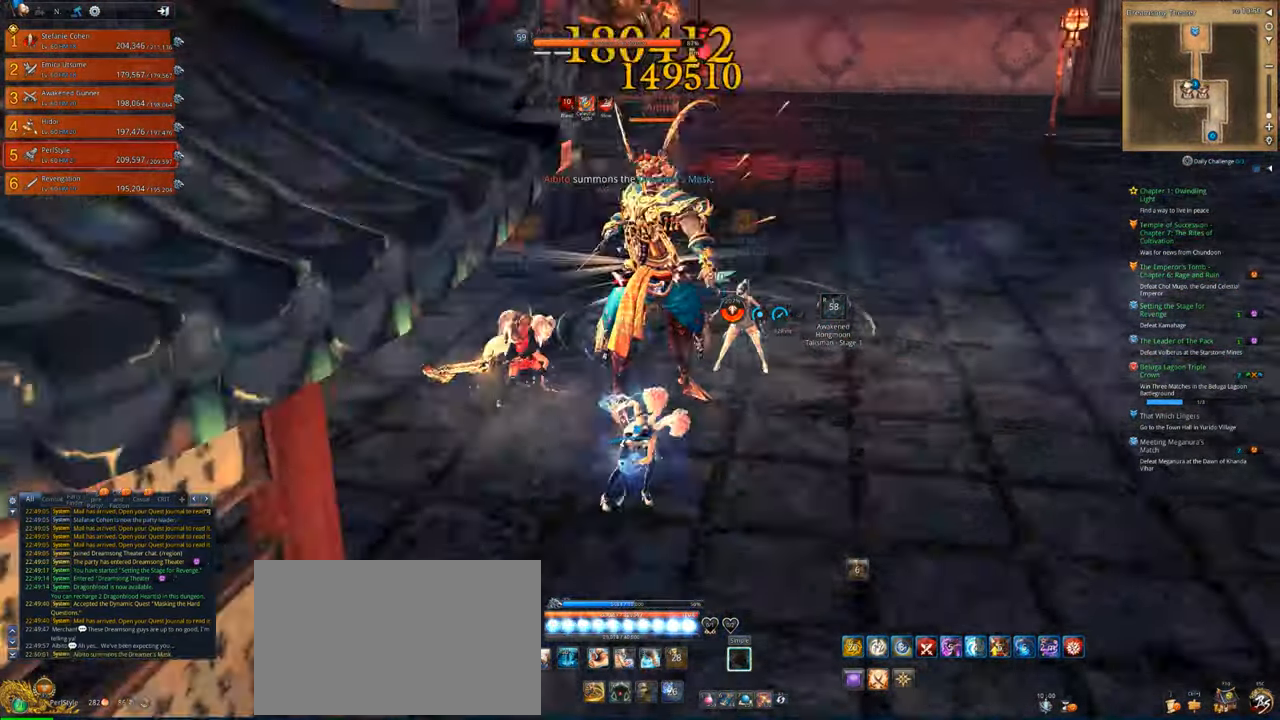
{"keys": ["d"], "mouse": ["right"], "mouse_move": "left", "events": [[283, "w", "up"]]}
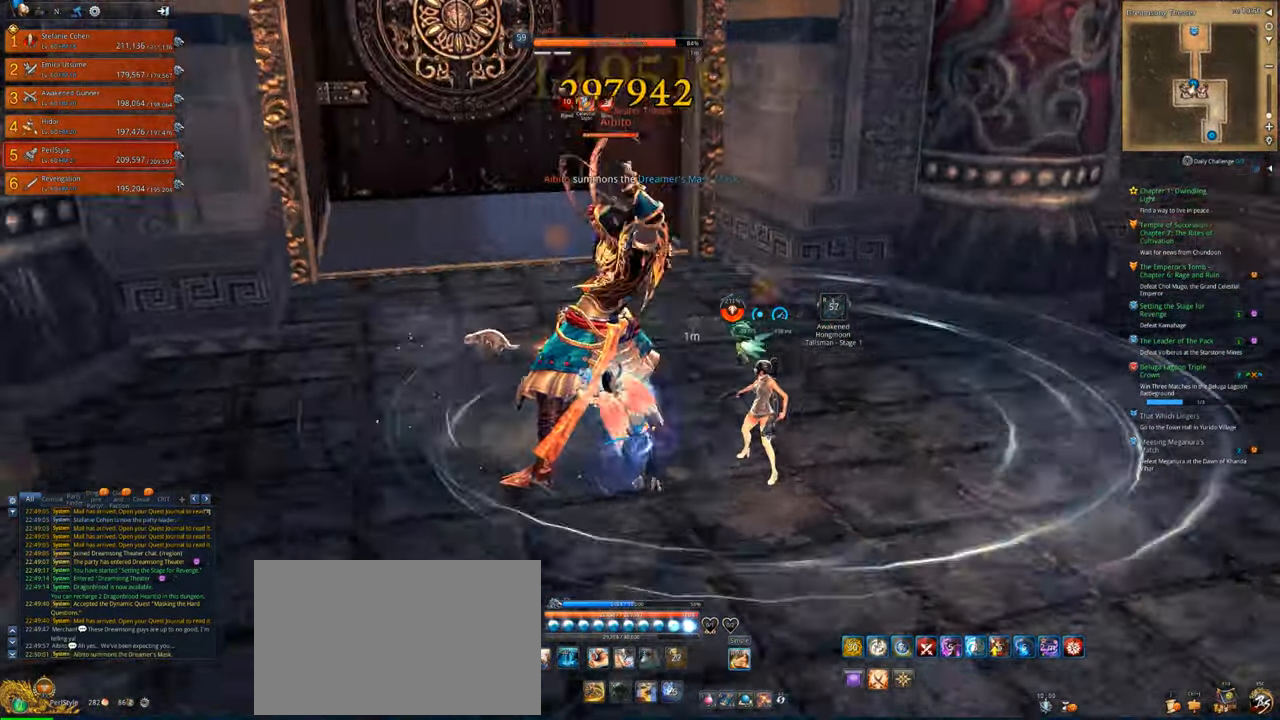
{"keys": [], "mouse": ["right"], "mouse_move": "left", "events": [[383, "d", "up"]]}
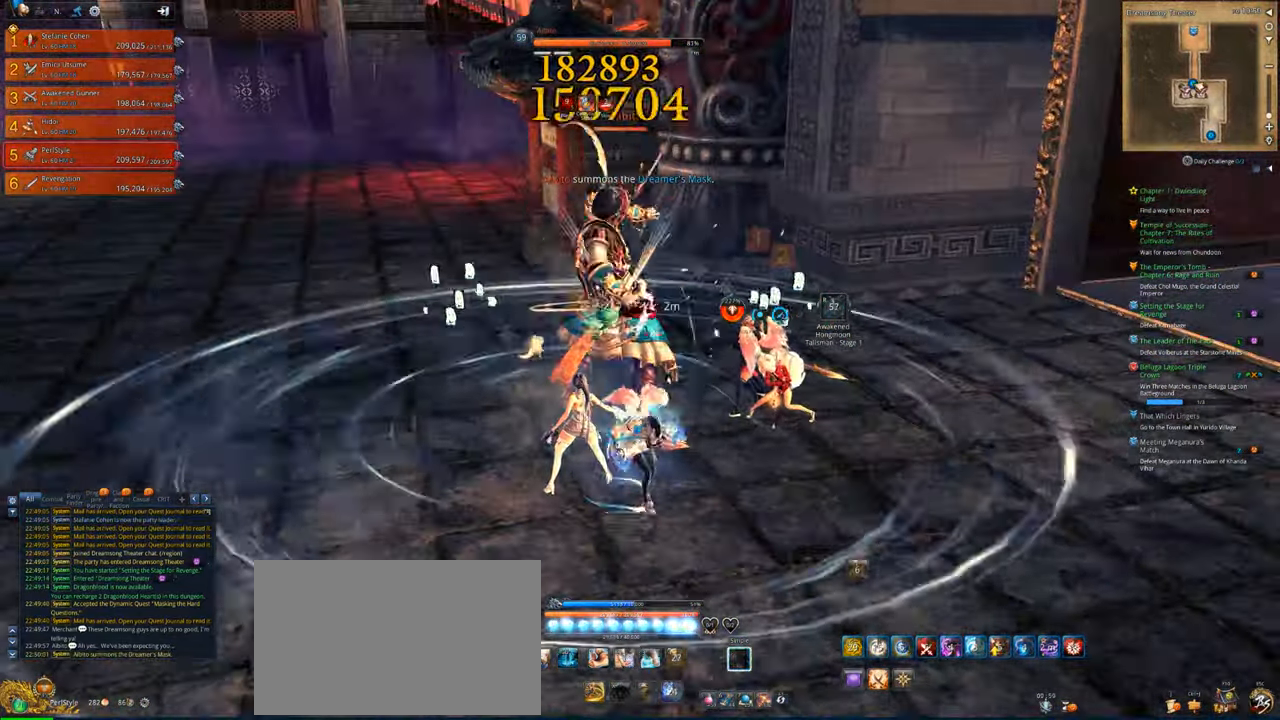
{"keys": [], "mouse": ["right"], "mouse_move": "still", "events": []}
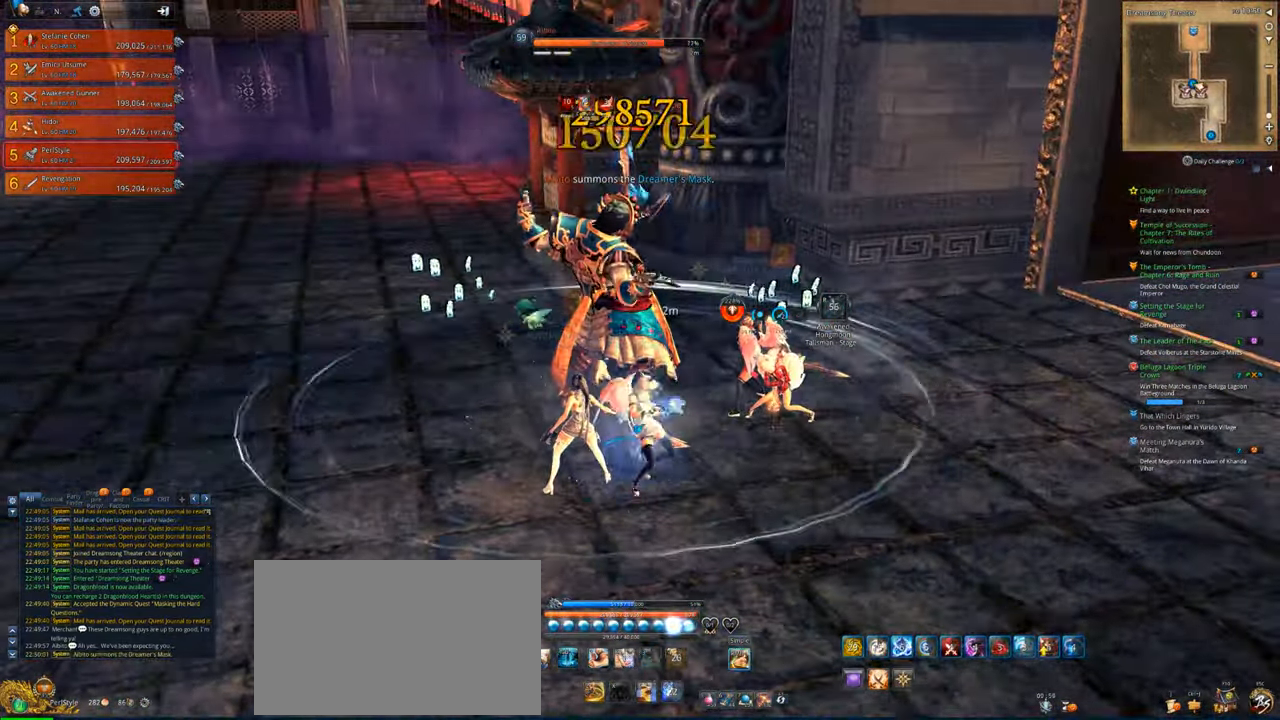
{"keys": [], "mouse": ["right"], "mouse_move": "still", "events": []}
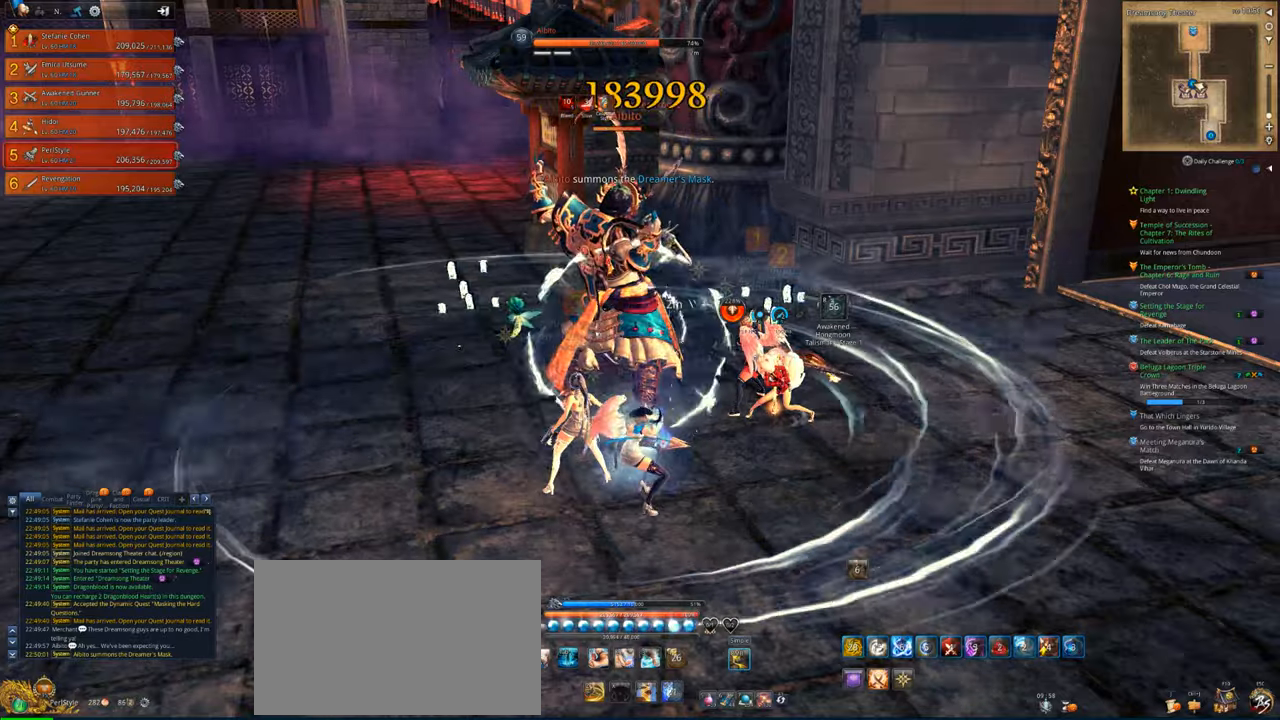
{"keys": [], "mouse": ["right"], "mouse_move": "still", "events": []}
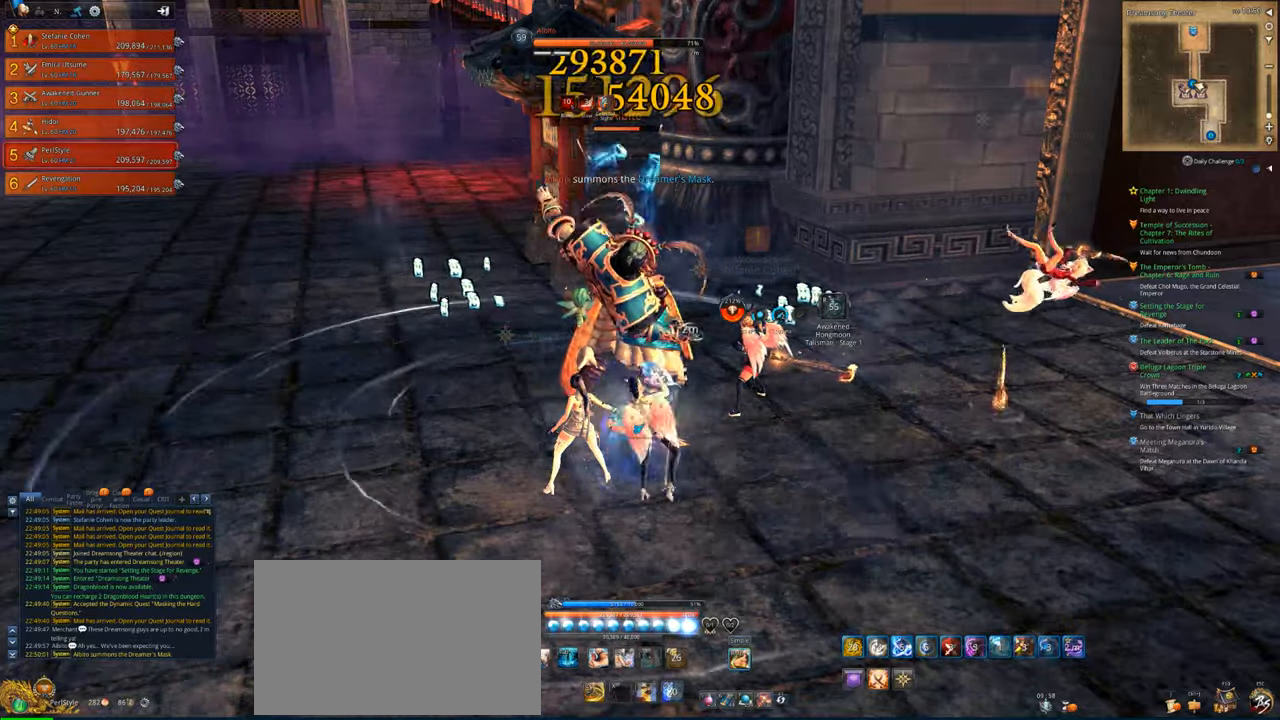
{"keys": [], "mouse": ["right"], "mouse_move": "still", "events": []}
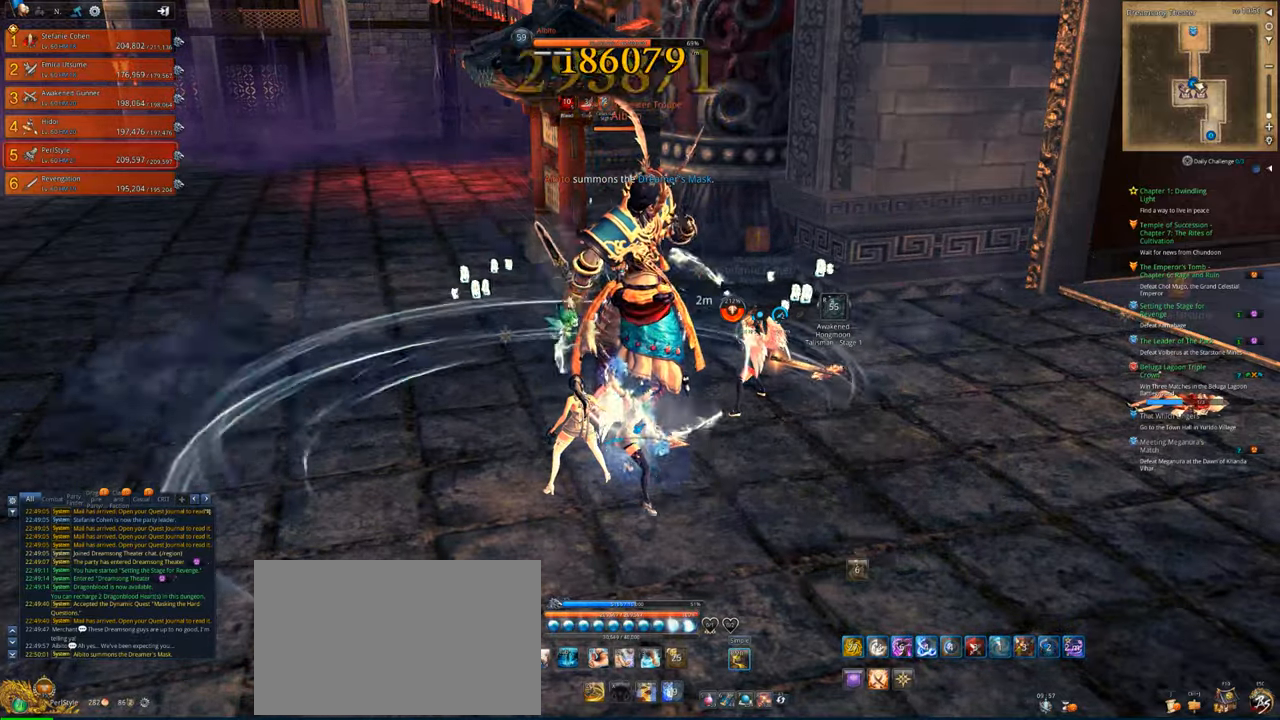
{"keys": [], "mouse": [], "mouse_move": "still", "events": [[283, "q", "down"], [316, "q", "up"], [416, "mouse_right", "up"], [416, "q", "down"], [483, "q", "up"]]}
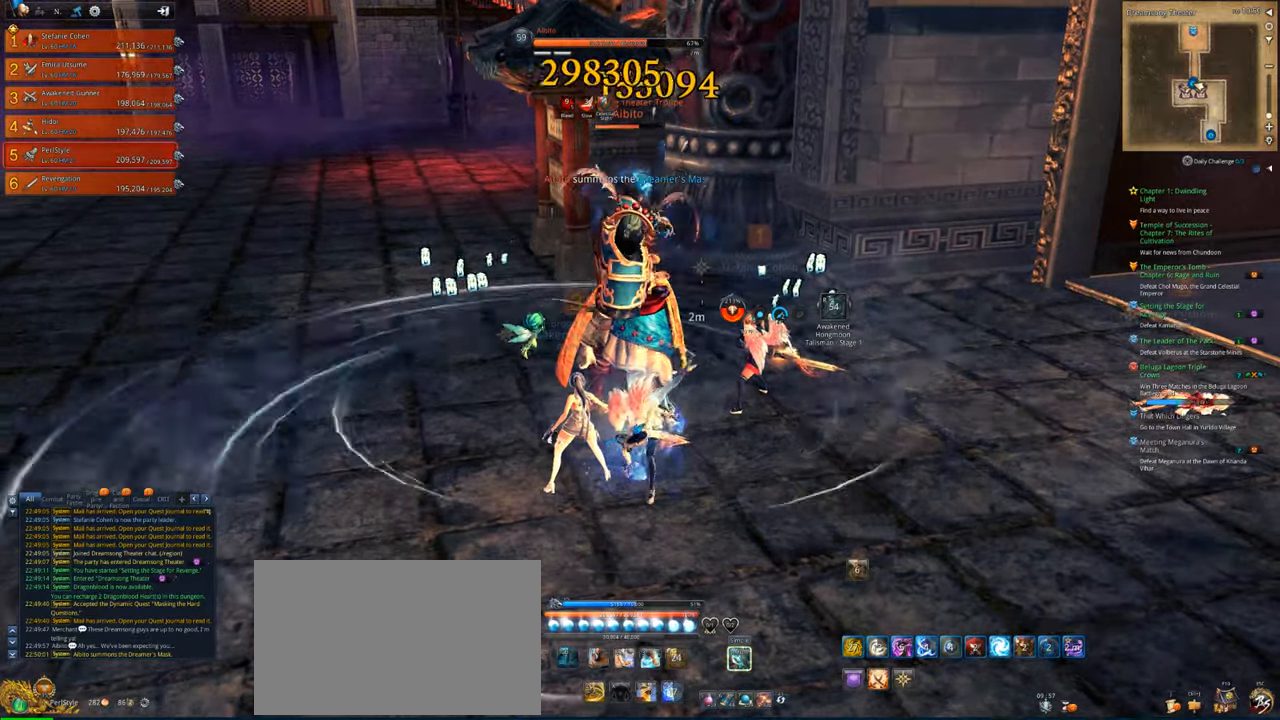
{"keys": [], "mouse": ["right"], "mouse_move": "right", "events": [[16, "q", "down"], [50, "q", "up"], [150, "q", "down"], [216, "q", "up"], [283, "q", "down"], [350, "q", "up"], [383, "mouse_right", "down"]]}
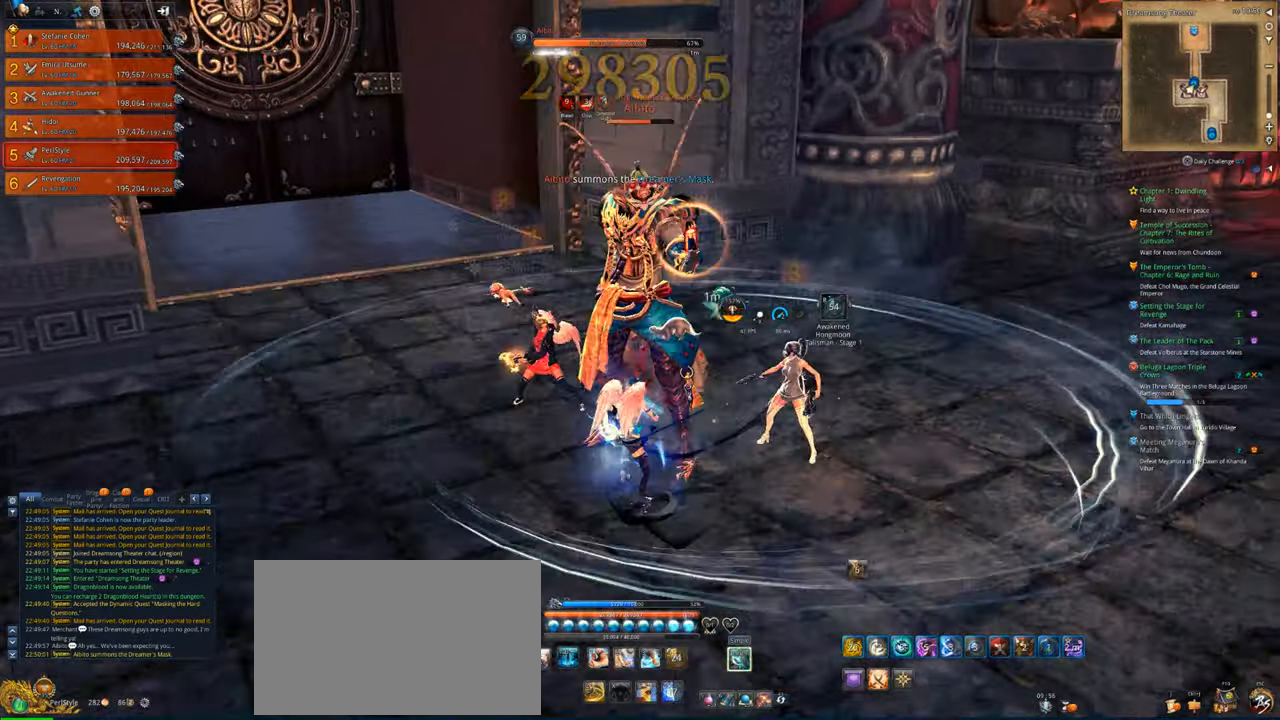
{"keys": [], "mouse": ["right"], "mouse_move": "still", "events": []}
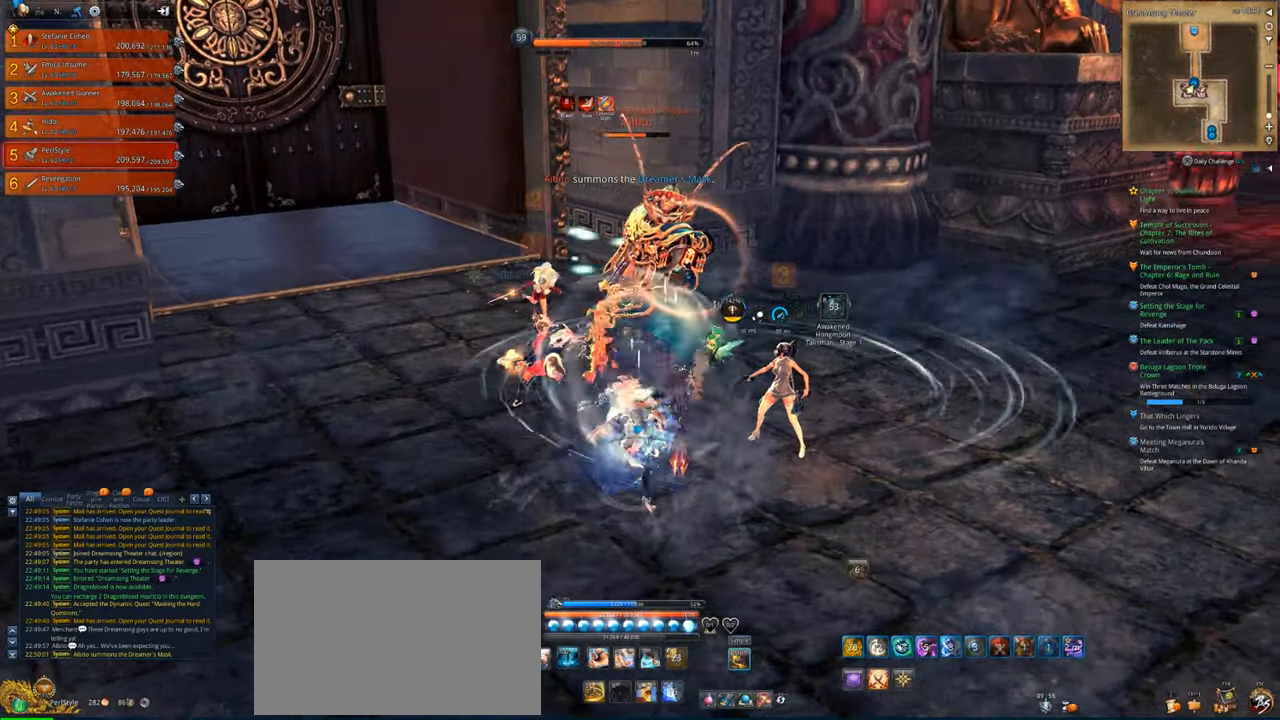
{"keys": ["a"], "mouse": ["right"], "mouse_move": "right", "events": [[16, "a", "down"]]}
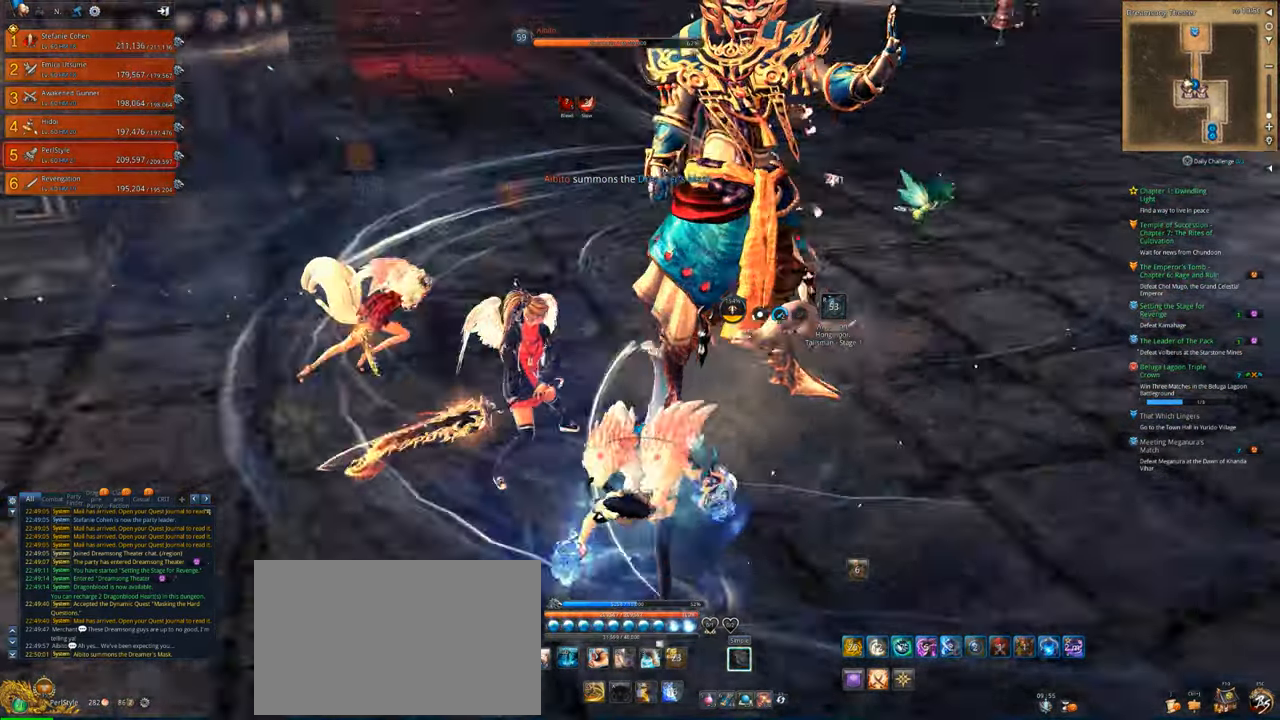
{"keys": ["d"], "mouse": ["right"], "mouse_move": "right", "events": [[150, "w", "down"], [350, "a", "up"], [350, "w", "up"], [450, "d", "down"]]}
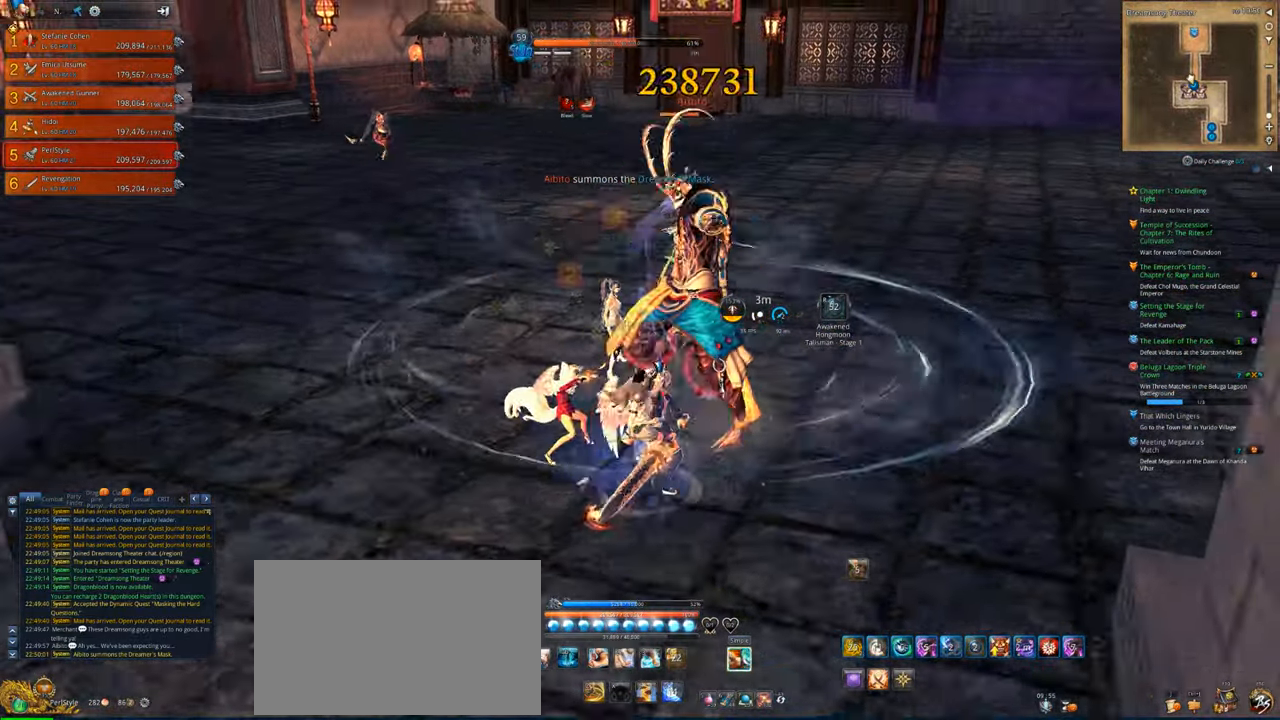
{"keys": ["d"], "mouse": ["right"], "mouse_move": "left", "events": []}